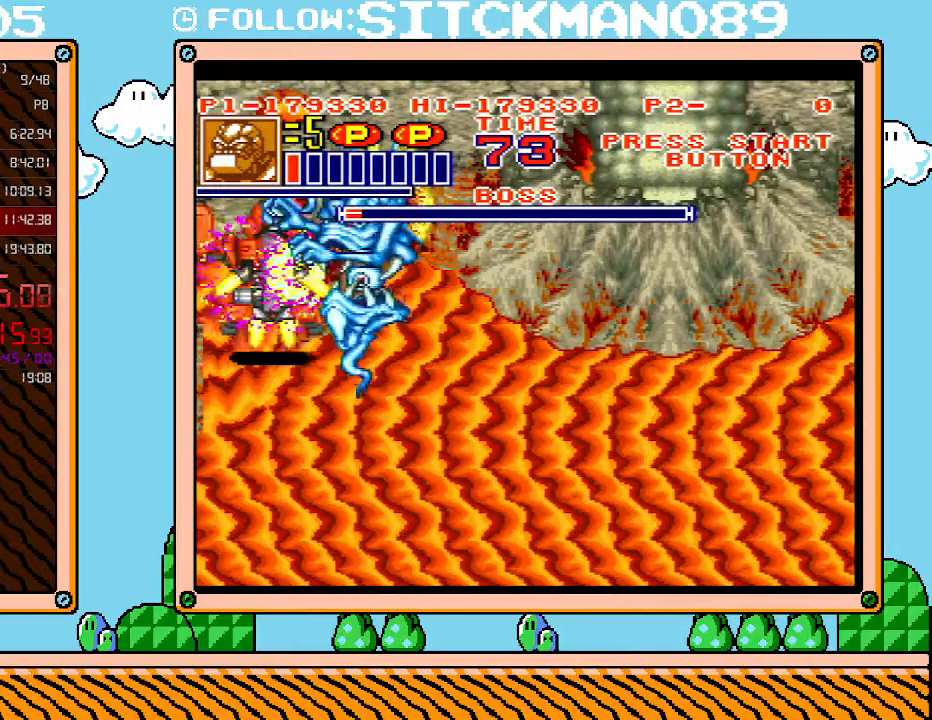
Gameplay with a controller (Nintendo layout); each line is a JSON object with the inputs held at the frame after it. "events" lists button and stick changes between this image and that frame as [ms after this image, input, new state], when the widget could be followed in between. Not read: L3 R3.
{"buttons": ["DPAD_RIGHT"], "events": [[450, "X", "up"]]}
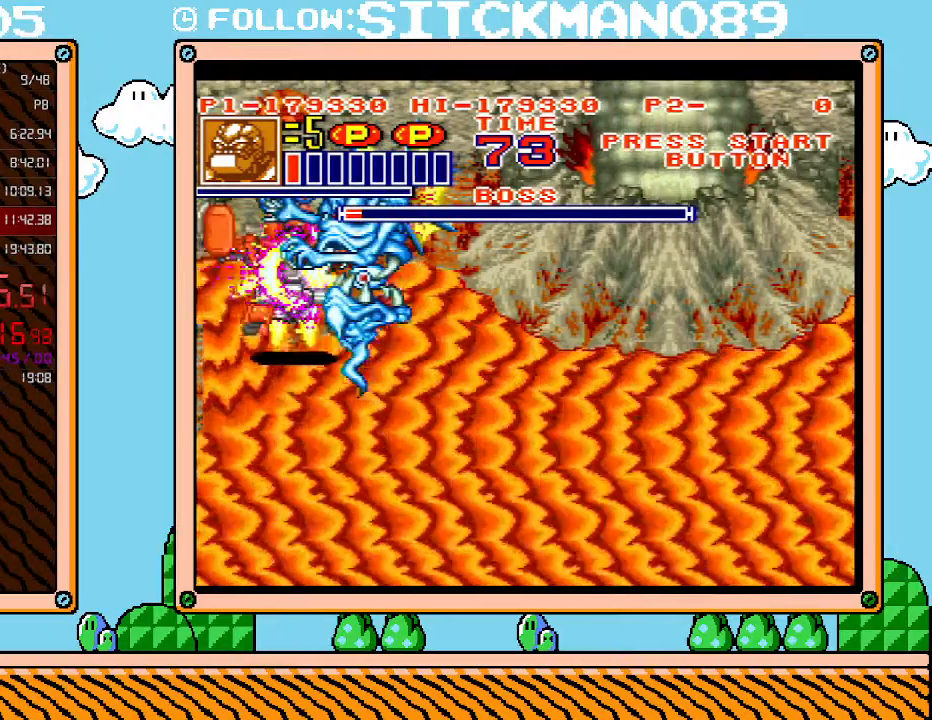
{"buttons": ["A"], "events": [[33, "DPAD_RIGHT", "up"], [167, "A", "down"], [283, "A", "up"], [317, "A", "down"], [417, "A", "up"], [450, "A", "down"]]}
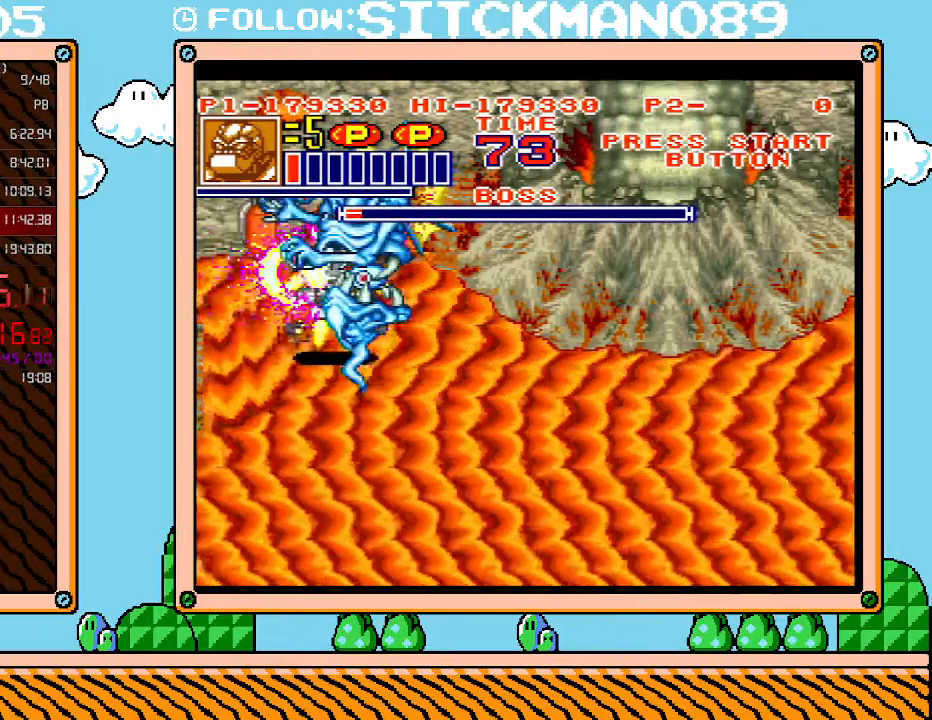
{"buttons": ["A"], "events": [[17, "A", "up"], [167, "A", "down"], [233, "A", "up"], [317, "A", "down"], [383, "A", "up"], [450, "A", "down"]]}
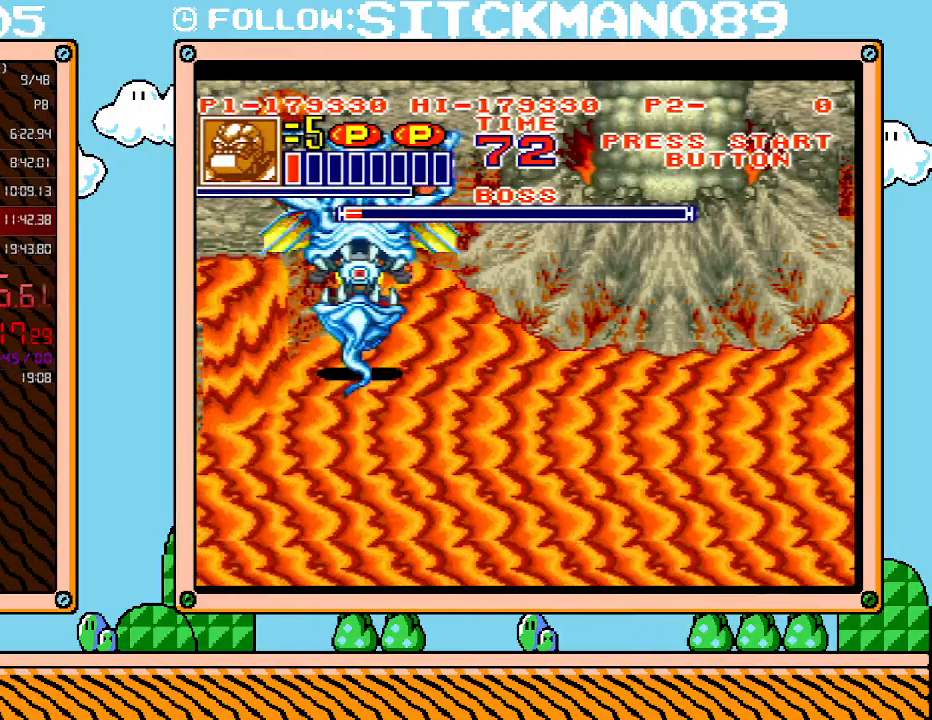
{"buttons": [], "events": [[50, "A", "up"], [100, "A", "down"], [167, "A", "up"], [233, "A", "down"], [300, "A", "up"], [350, "A", "down"], [417, "A", "up"]]}
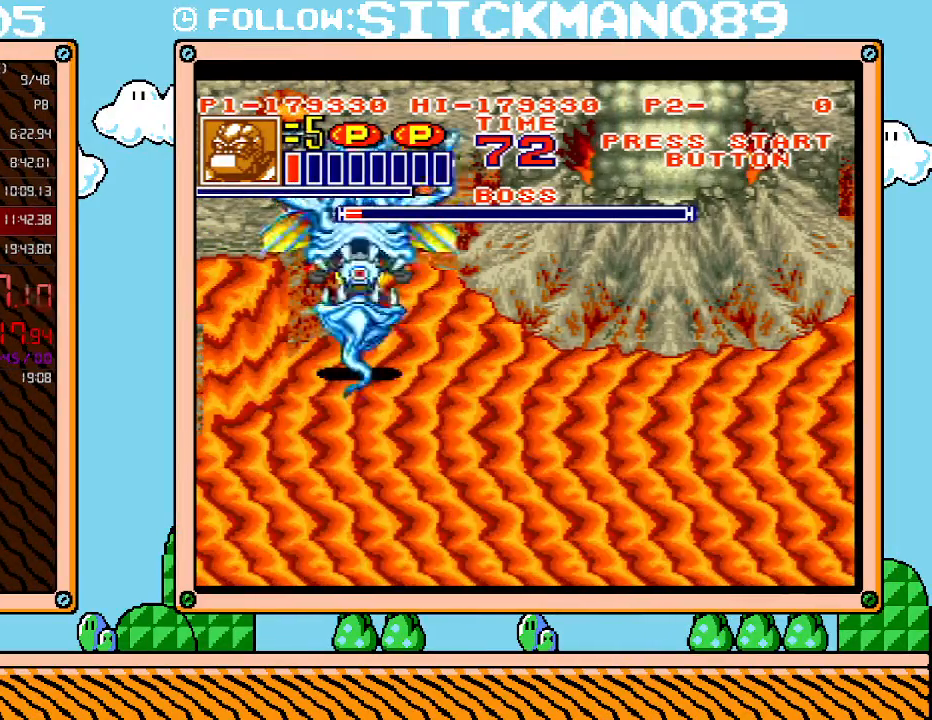
{"buttons": [], "events": [[17, "A", "down"], [50, "A", "up"], [133, "A", "down"], [200, "A", "up"], [267, "A", "down"], [350, "A", "up"], [417, "A", "down"], [483, "A", "up"]]}
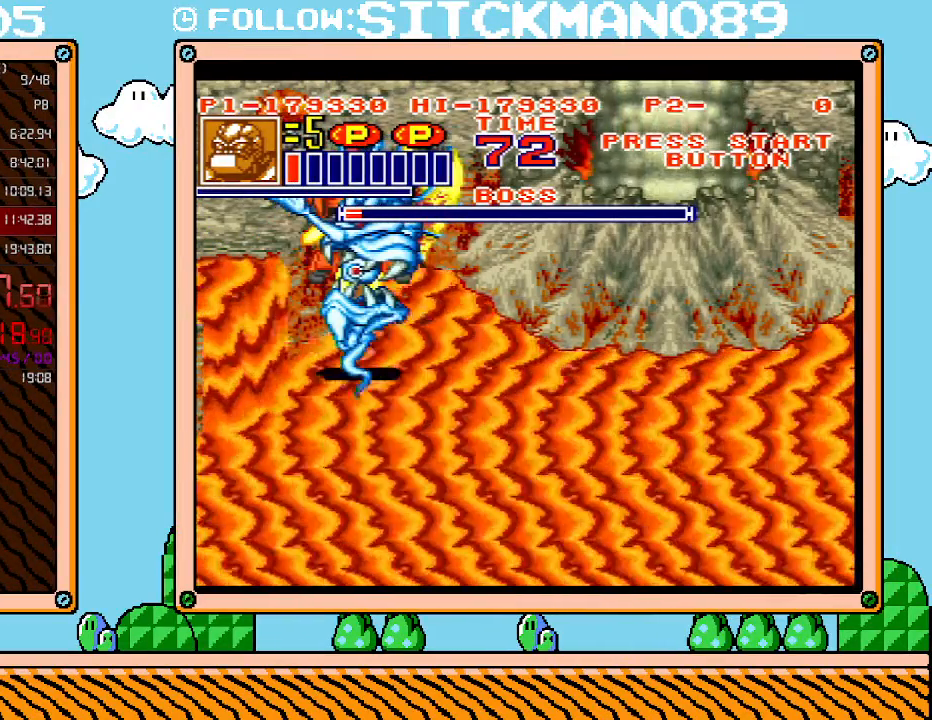
{"buttons": ["A"], "events": [[50, "A", "down"], [133, "A", "up"], [167, "A", "down"], [267, "A", "up"], [317, "A", "down"], [417, "A", "up"], [450, "A", "down"]]}
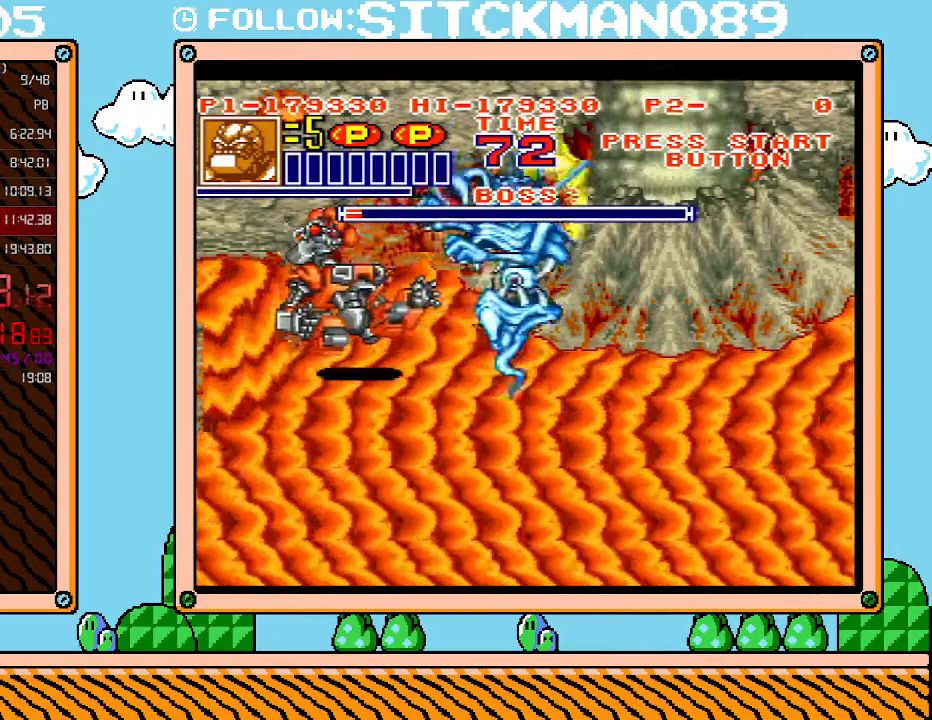
{"buttons": [], "events": [[50, "A", "up"], [100, "A", "down"], [167, "A", "up"], [233, "A", "down"], [317, "A", "up"], [383, "A", "down"], [450, "A", "up"]]}
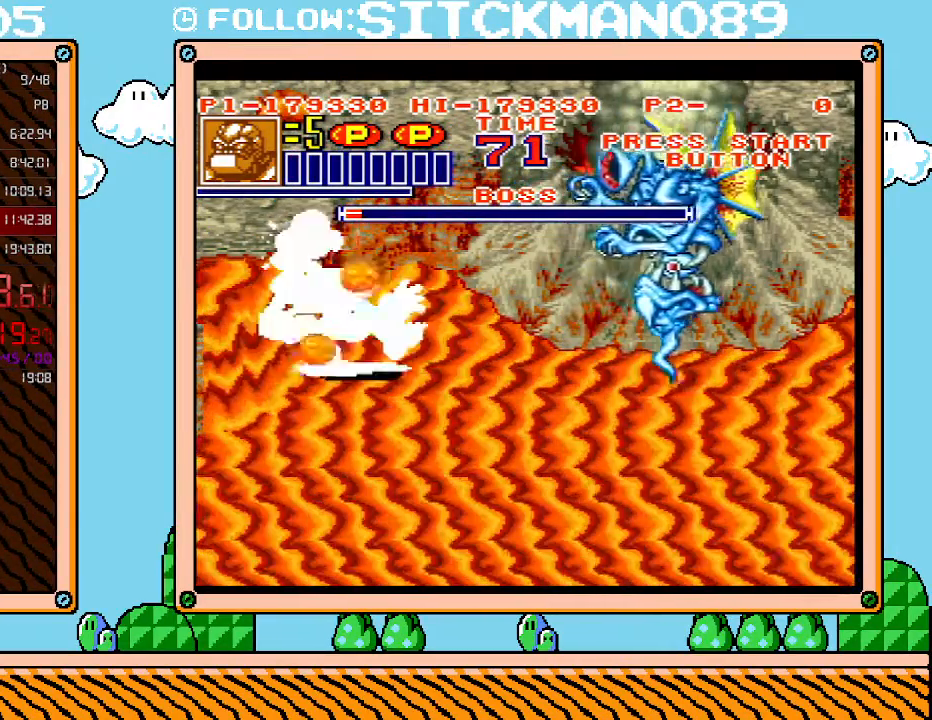
{"buttons": ["DPAD_RIGHT"], "events": [[17, "A", "down"], [100, "A", "up"], [100, "DPAD_RIGHT", "down"], [167, "A", "down"], [233, "A", "up"]]}
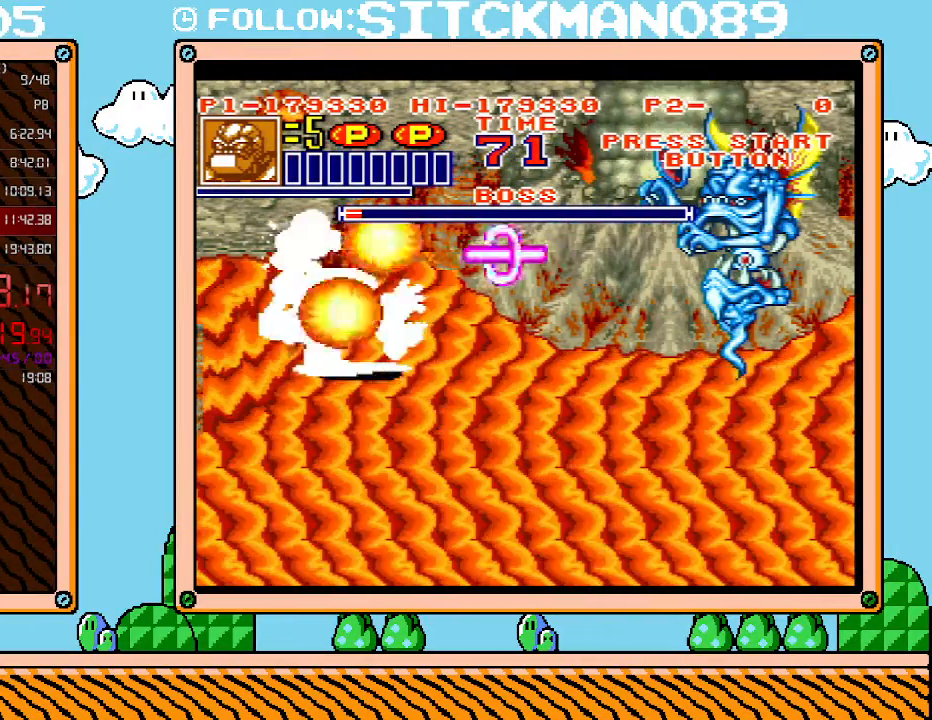
{"buttons": ["DPAD_RIGHT"], "events": []}
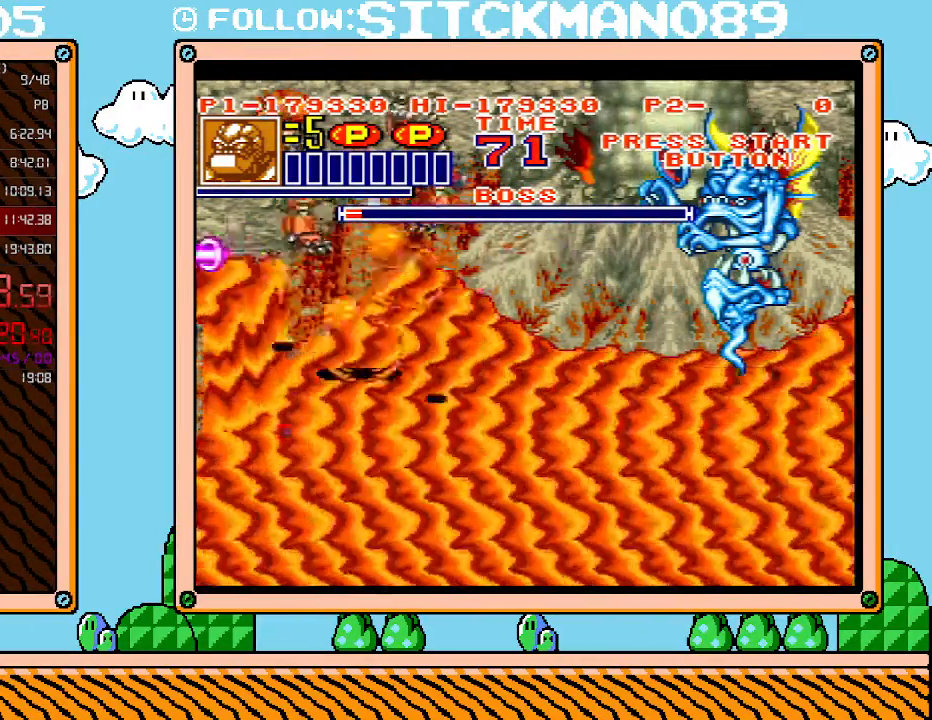
{"buttons": ["DPAD_RIGHT"], "events": []}
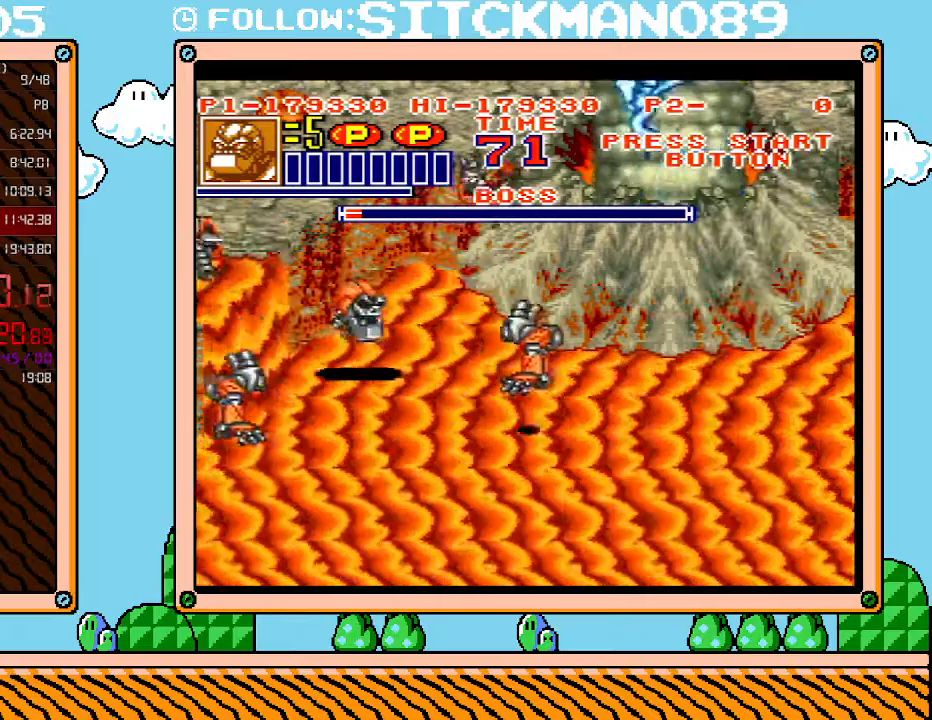
{"buttons": ["DPAD_RIGHT"], "events": []}
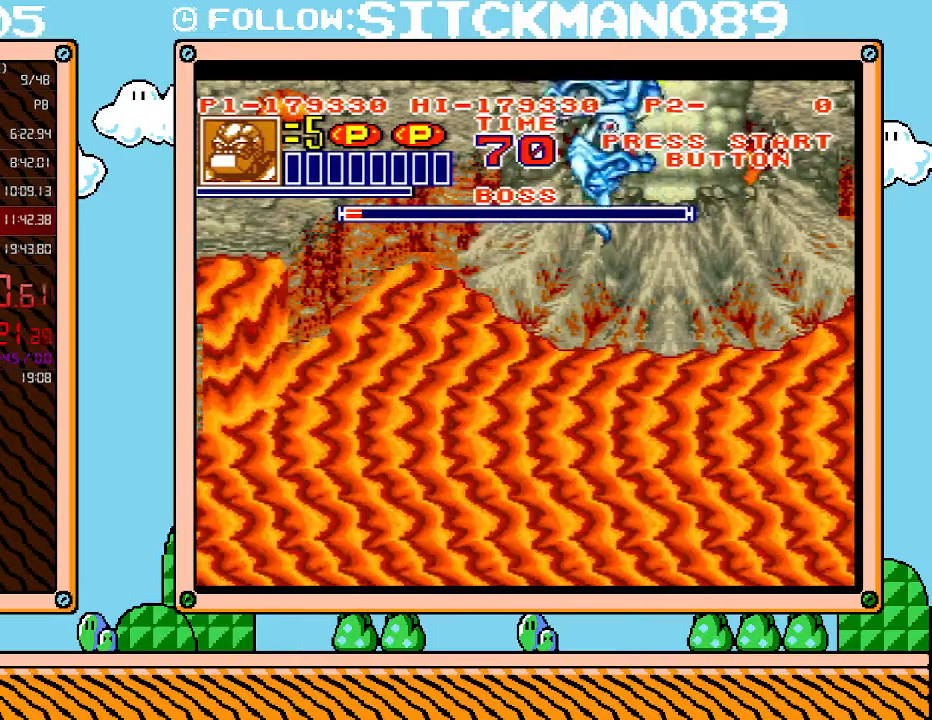
{"buttons": ["DPAD_RIGHT"], "events": []}
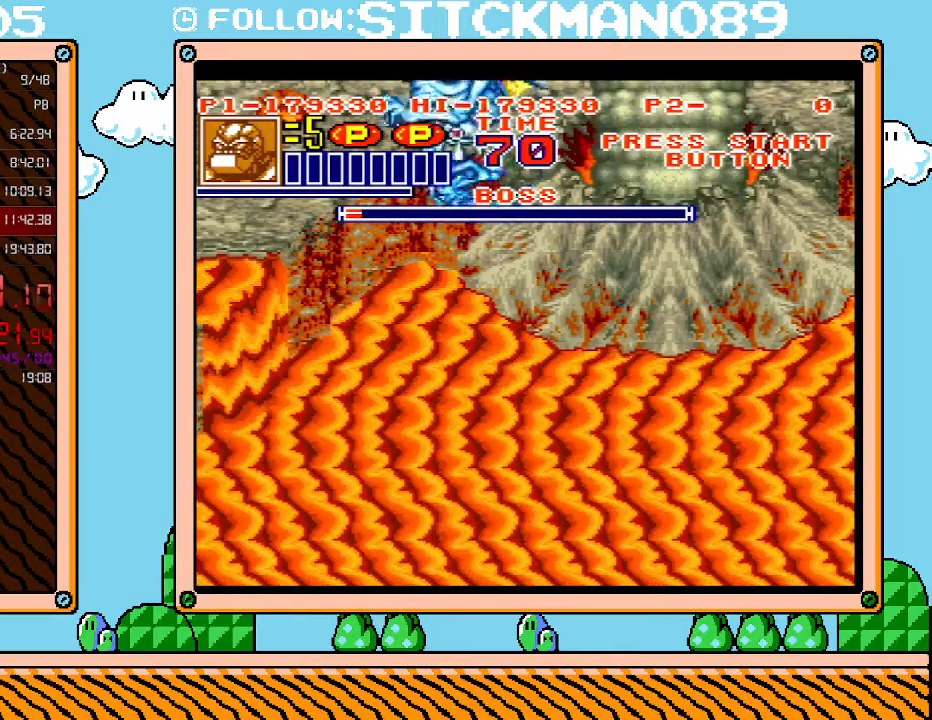
{"buttons": ["DPAD_RIGHT"], "events": []}
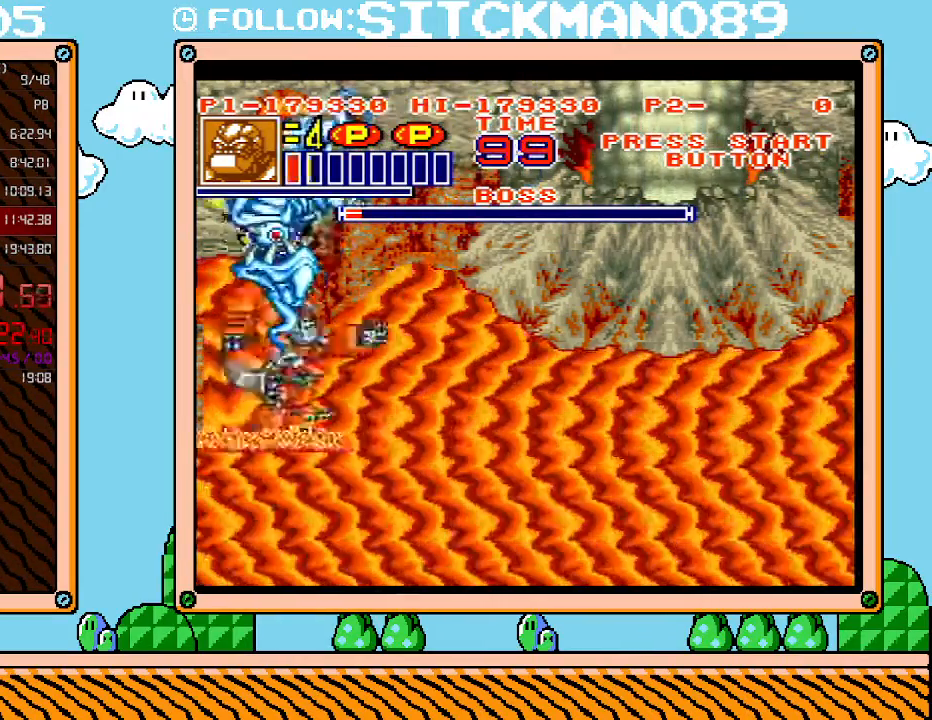
{"buttons": ["DPAD_RIGHT"], "events": []}
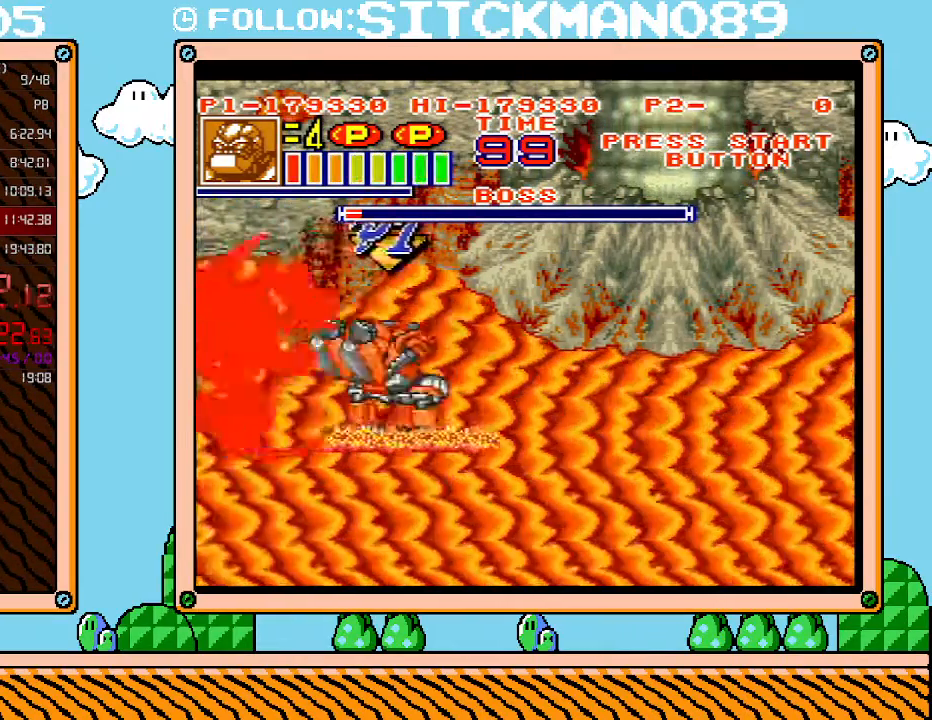
{"buttons": ["L1"], "events": [[17, "DPAD_RIGHT", "up"], [17, "R1", "down"], [383, "R1", "up"], [483, "L1", "down"]]}
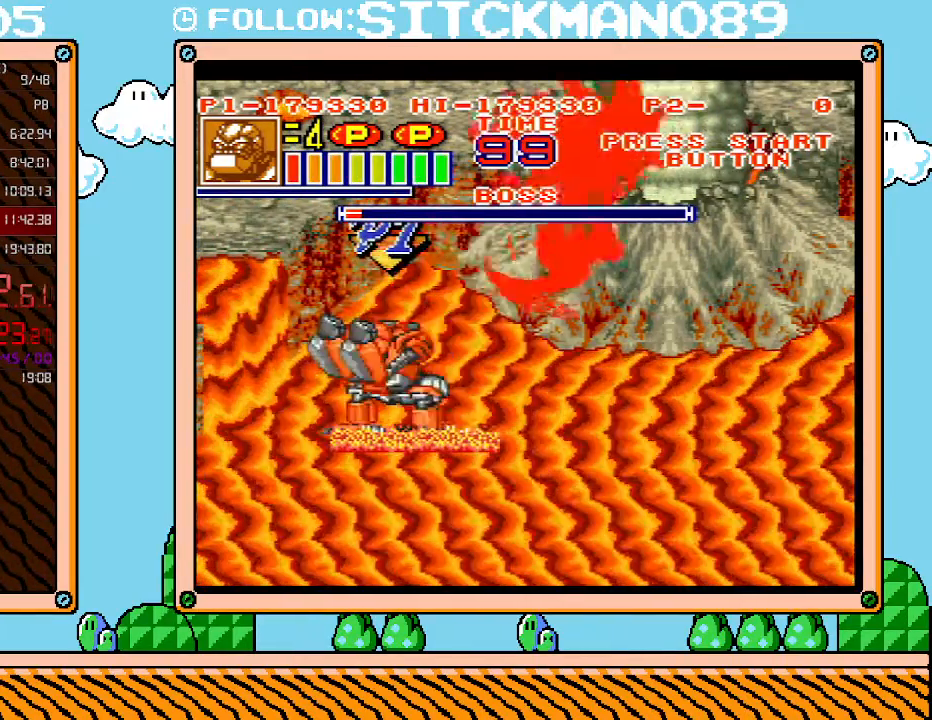
{"buttons": ["L1"], "events": []}
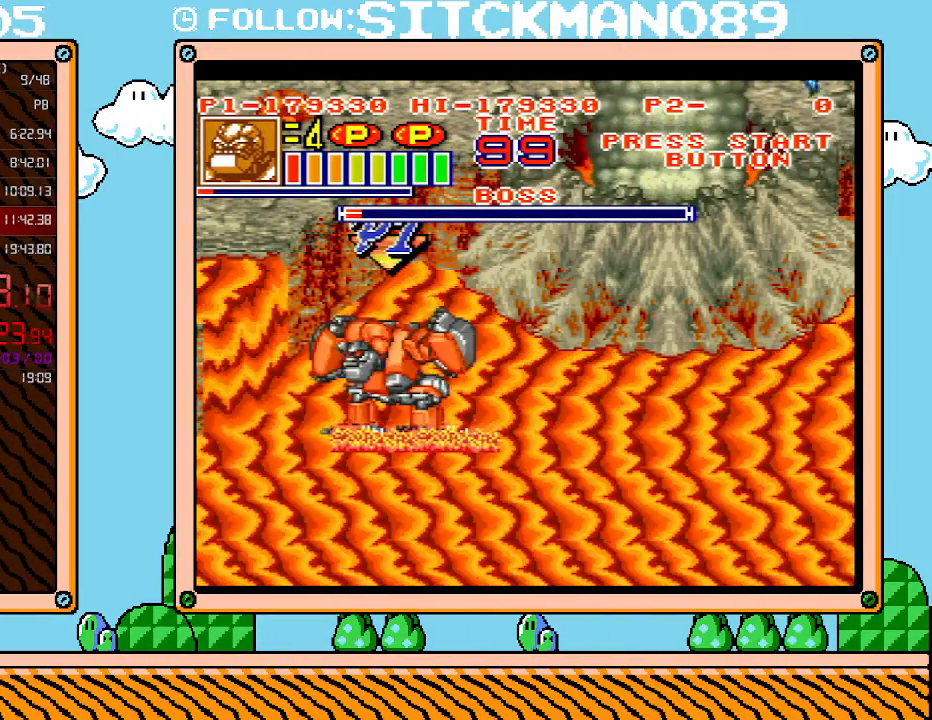
{"buttons": ["L1"], "events": []}
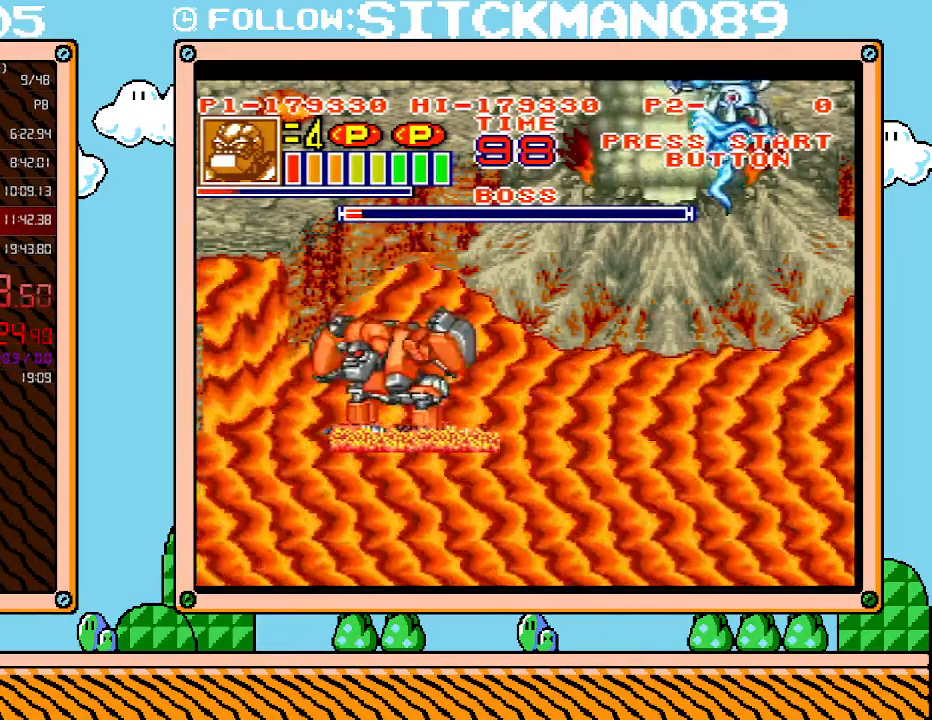
{"buttons": ["DPAD_RIGHT"], "events": [[300, "DPAD_RIGHT", "down"], [300, "L1", "up"]]}
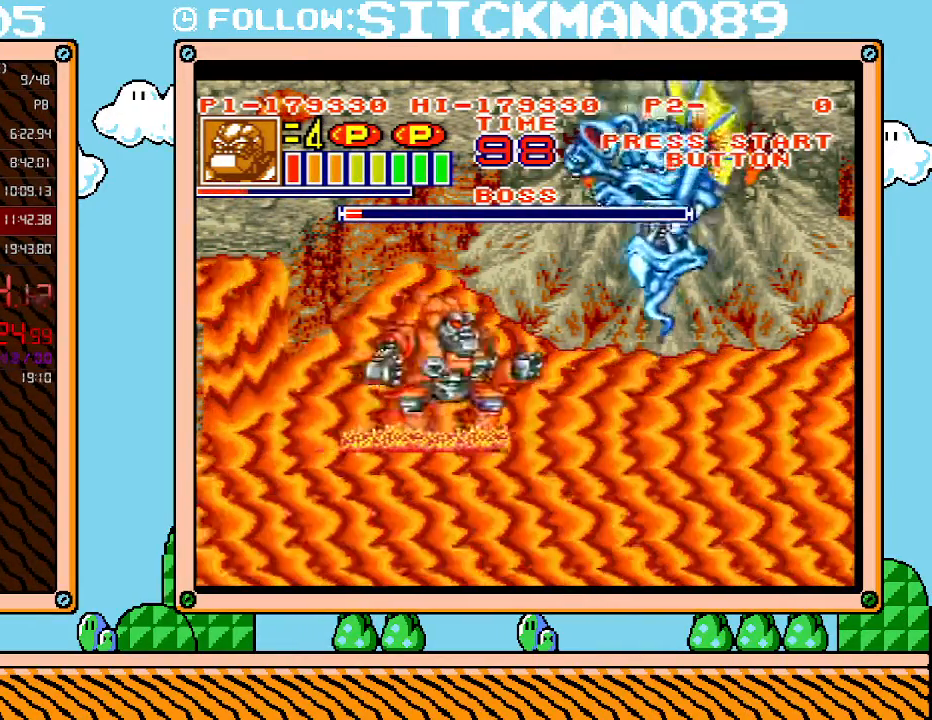
{"buttons": ["X", "DPAD_RIGHT"], "events": [[50, "B", "down"], [200, "B", "up"], [283, "X", "down"], [317, "R1", "down"], [417, "R1", "up"], [417, "X", "up"], [483, "X", "down"]]}
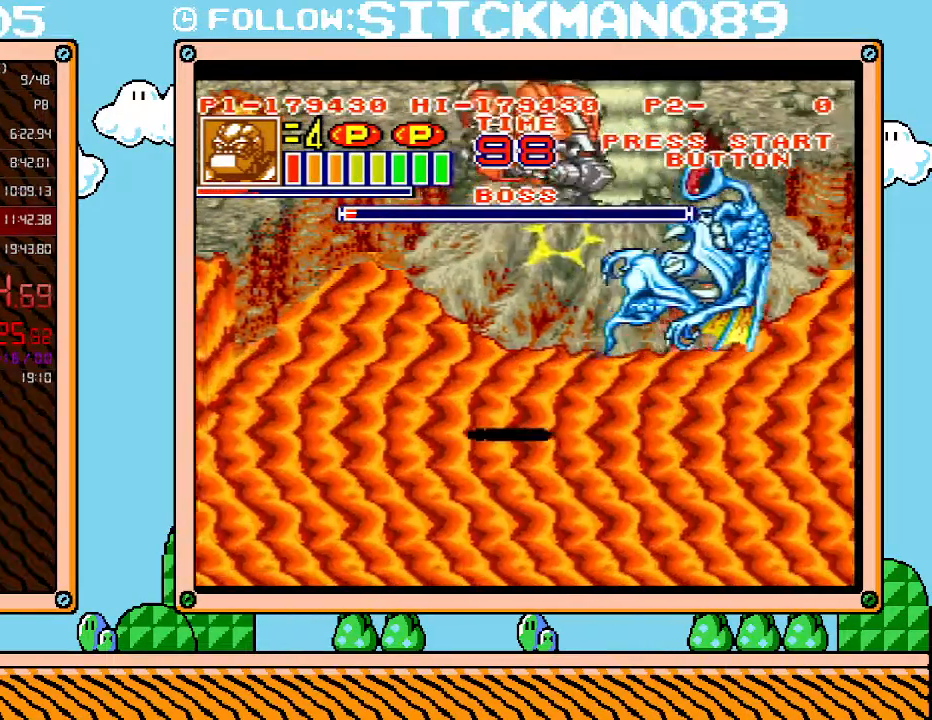
{"buttons": ["L1"], "events": [[50, "R1", "down"], [67, "R1", "up"], [67, "X", "up"], [100, "DPAD_RIGHT", "up"], [133, "R1", "down"], [200, "R1", "up"], [267, "L1", "down"]]}
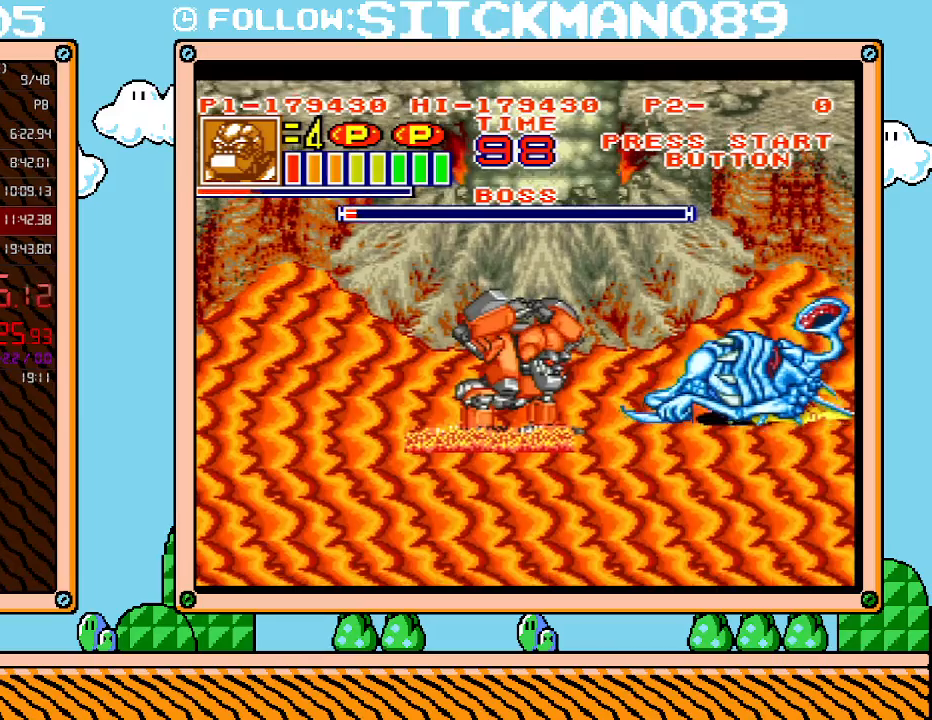
{"buttons": ["L1"], "events": []}
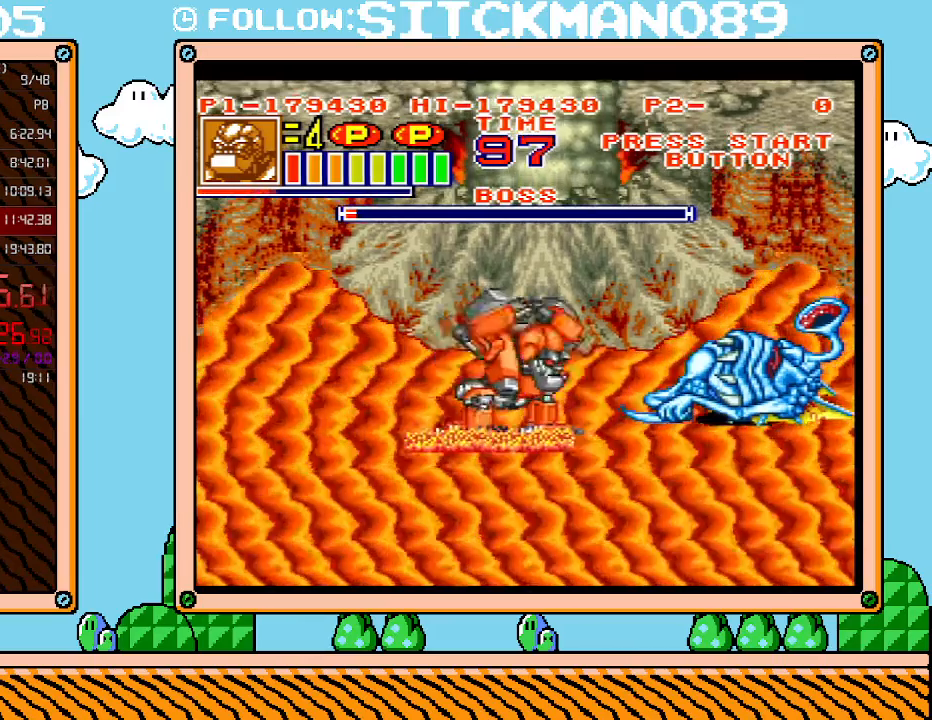
{"buttons": ["L1"], "events": []}
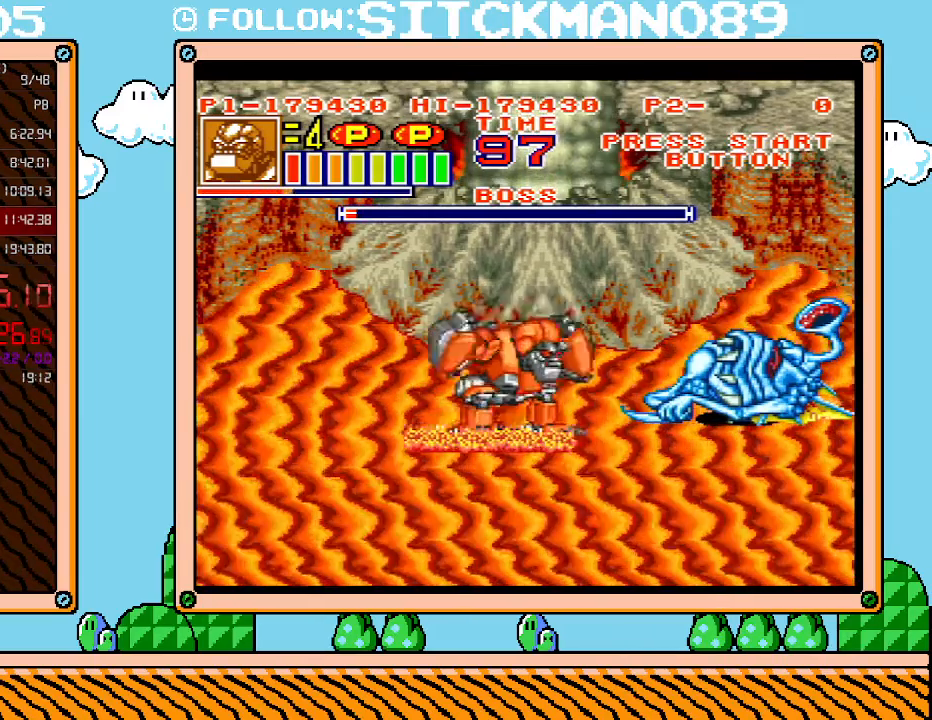
{"buttons": ["L1"], "events": []}
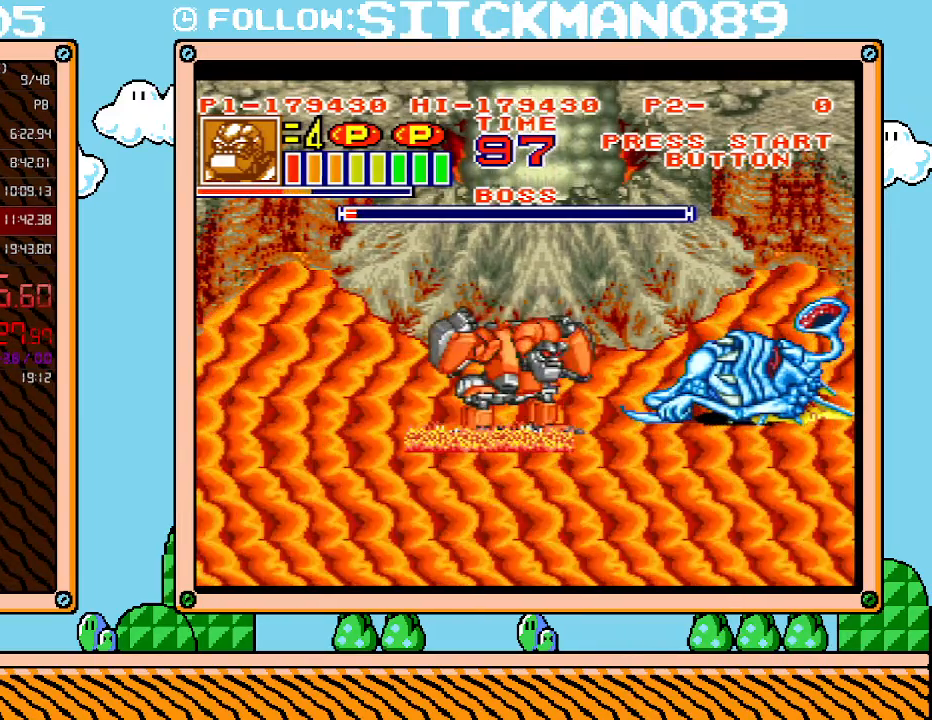
{"buttons": ["DPAD_RIGHT"], "events": [[133, "L1", "up"], [167, "DPAD_RIGHT", "down"], [317, "B", "down"], [450, "B", "up"]]}
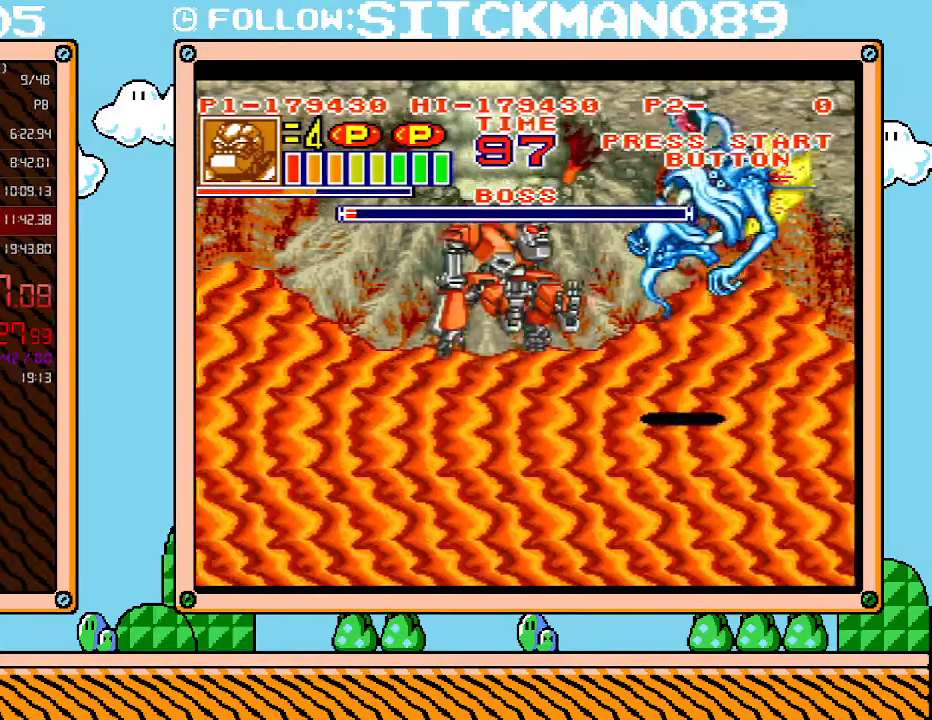
{"buttons": [], "events": [[67, "X", "down"], [133, "R1", "down"], [167, "R1", "up"], [167, "X", "up"], [233, "X", "down"], [267, "DPAD_RIGHT", "up"], [317, "X", "up"], [383, "X", "down"], [483, "X", "up"]]}
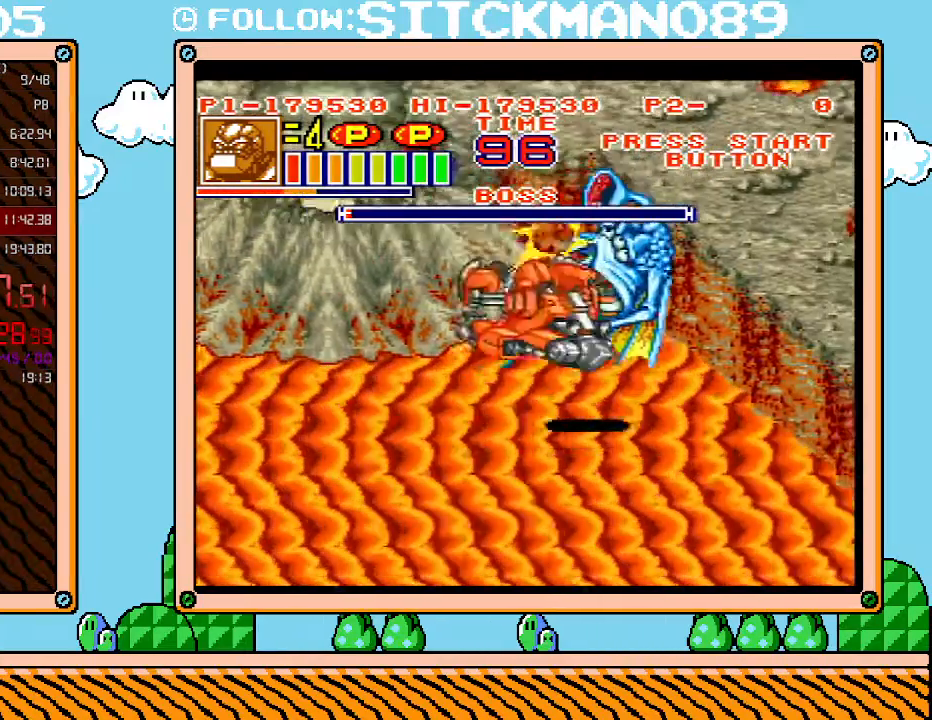
{"buttons": ["X"], "events": [[17, "X", "down"], [100, "X", "up"], [383, "DPAD_RIGHT", "down"], [417, "X", "down"], [483, "DPAD_RIGHT", "up"]]}
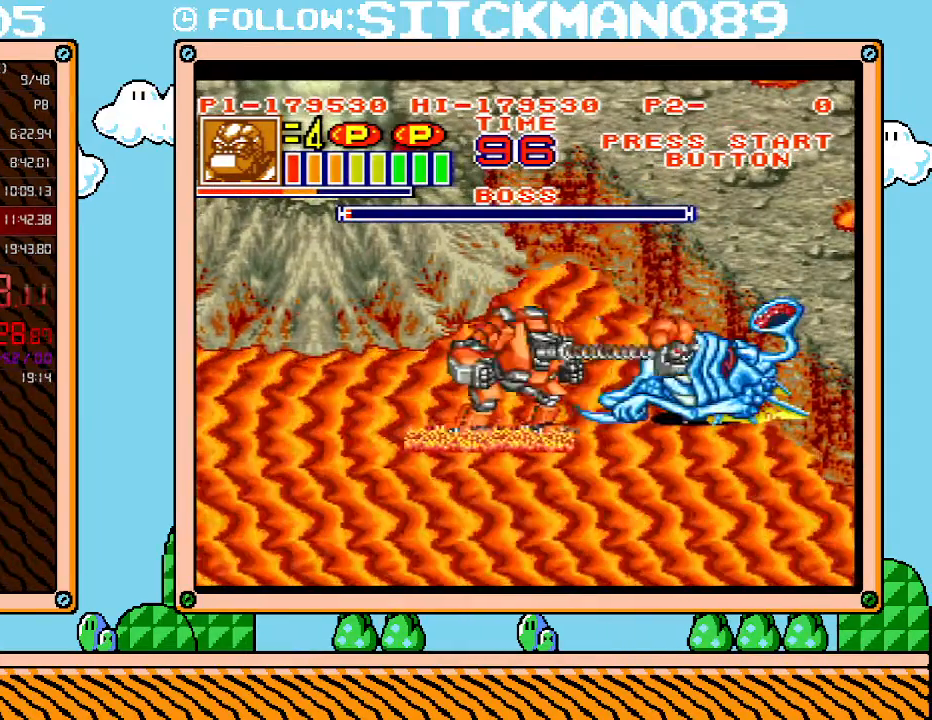
{"buttons": ["X"], "events": [[17, "X", "up"], [83, "X", "down"], [133, "X", "up"], [200, "X", "down"], [267, "DPAD_UP", "down"], [267, "X", "up"], [317, "X", "down"], [383, "DPAD_UP", "up"], [383, "X", "up"], [450, "X", "down"]]}
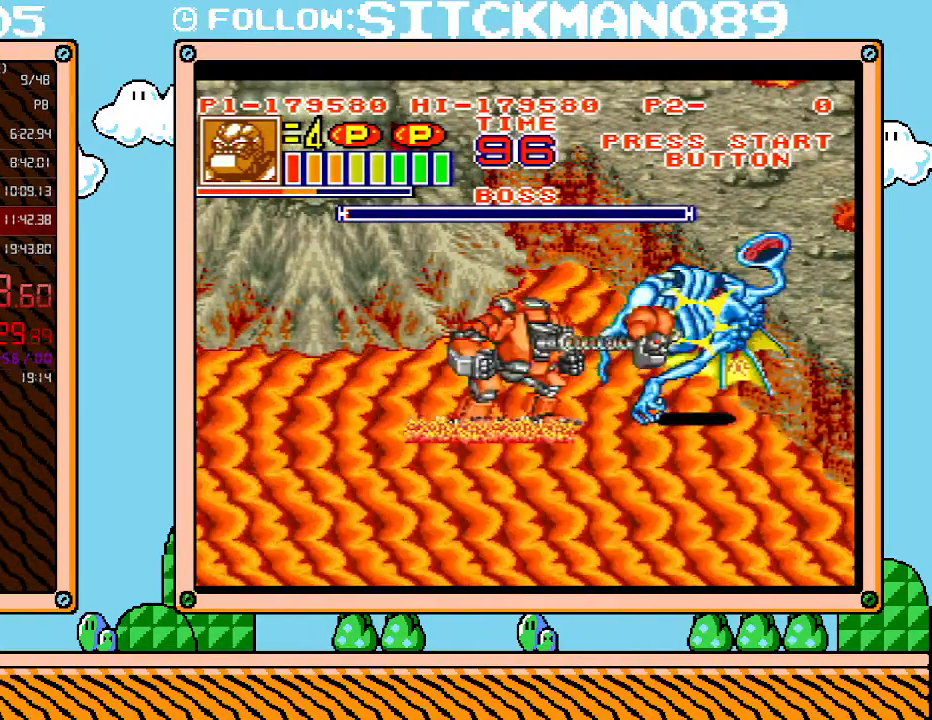
{"buttons": [], "events": [[17, "X", "up"], [67, "X", "down"], [133, "X", "up"], [167, "X", "down"], [233, "DPAD_RIGHT", "down"], [233, "X", "up"], [300, "DPAD_RIGHT", "up"], [300, "X", "down"], [350, "X", "up"], [417, "X", "down"], [483, "X", "up"]]}
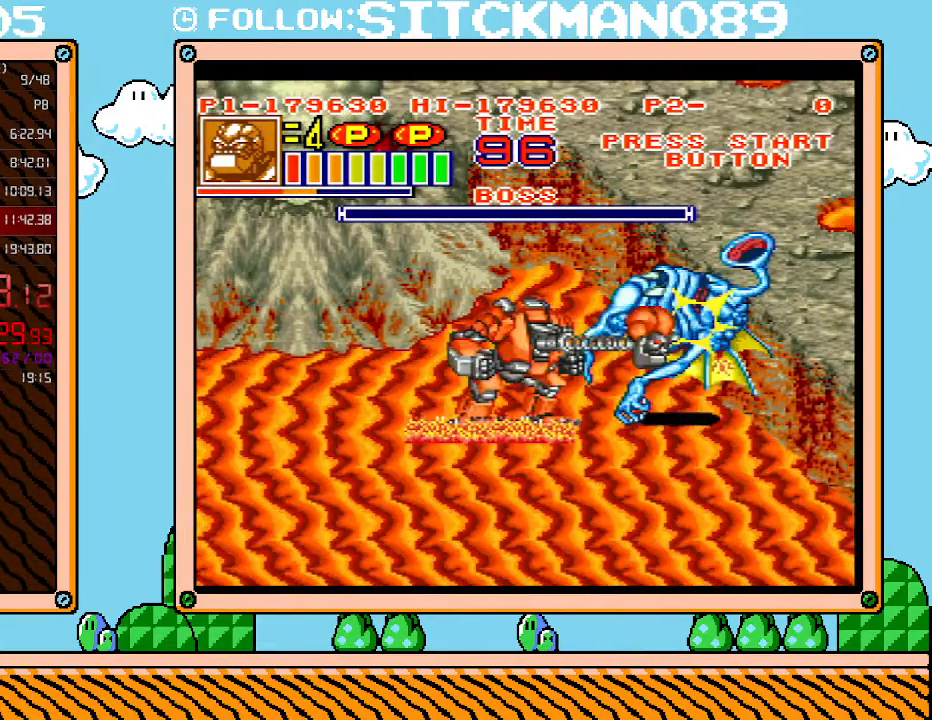
{"buttons": [], "events": [[33, "X", "down"], [133, "X", "up"], [167, "X", "down"], [233, "X", "up"], [300, "X", "down"], [383, "X", "up"]]}
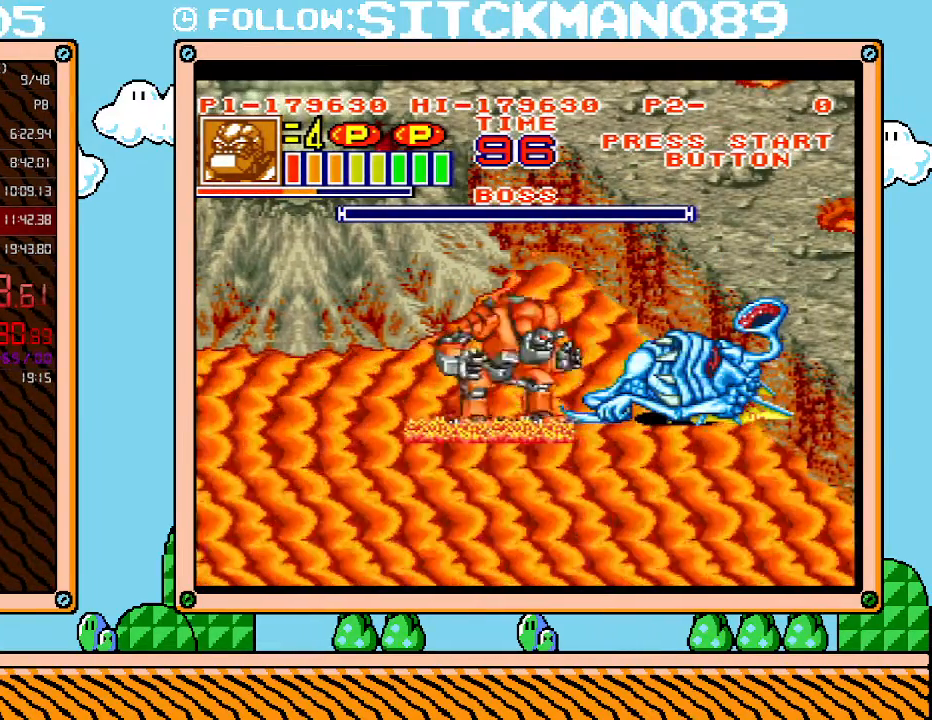
{"buttons": [], "events": [[17, "X", "down"], [133, "X", "up"]]}